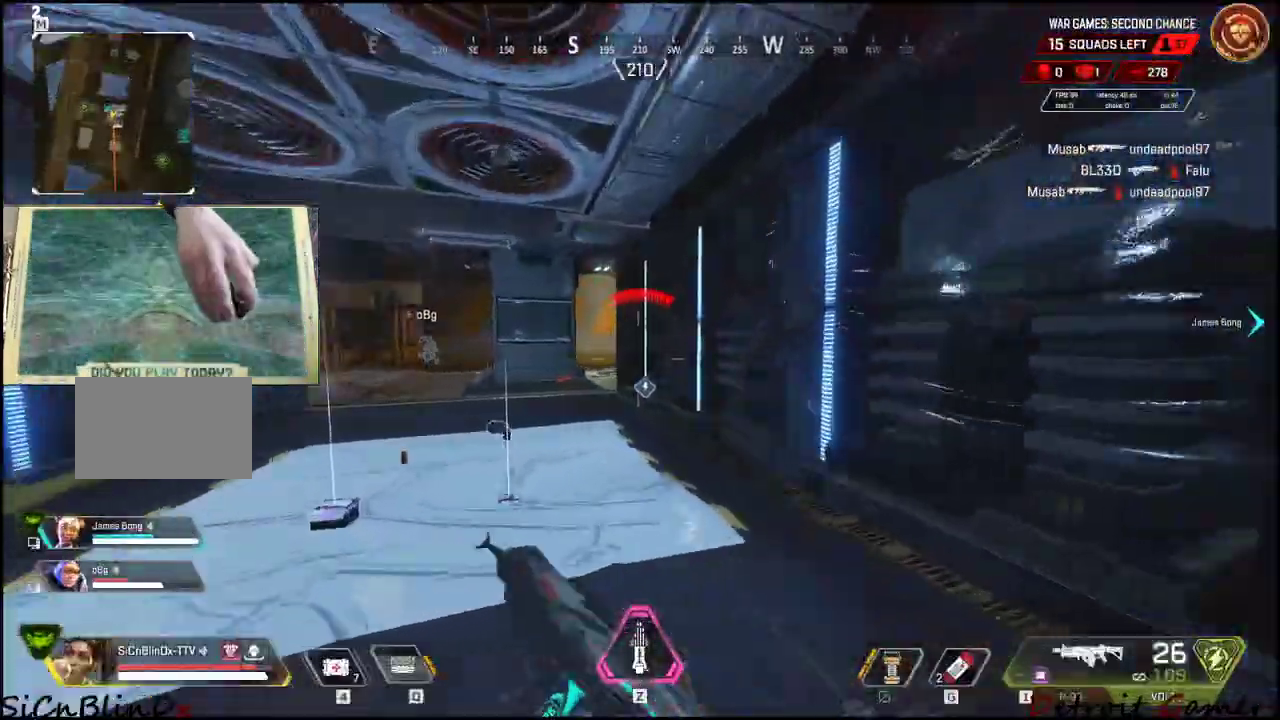
Gameplay with keyboard and mouse; each line is a JSON object with the keys and mouse buttons held at the frame after it. "events" lists presses ("down") and releases ("up") of "1", "2", "3", "4", "5", "a", "c", "caps_lock", "ctrl", "d", "e", "f", "g", "q", "r", "s", "shift", "space", "t", "tab", "v", "w", "x", "z", "mouse_left", "mouse_wheel" and "mouse_right" between this image and that frame as [ms after this image, input, new state], when the widget could be followed in between. "mouse_left", "mouse_wheel", "mouse_right" = the "left", "wheel", "right" buttons of the "mouse" list. No other keys are recorded. "wheel" means that the mouse wheel is clicked or scrolled. Not read: alt mouse_move.
{"keys": ["a", "w"], "mouse": [], "events": []}
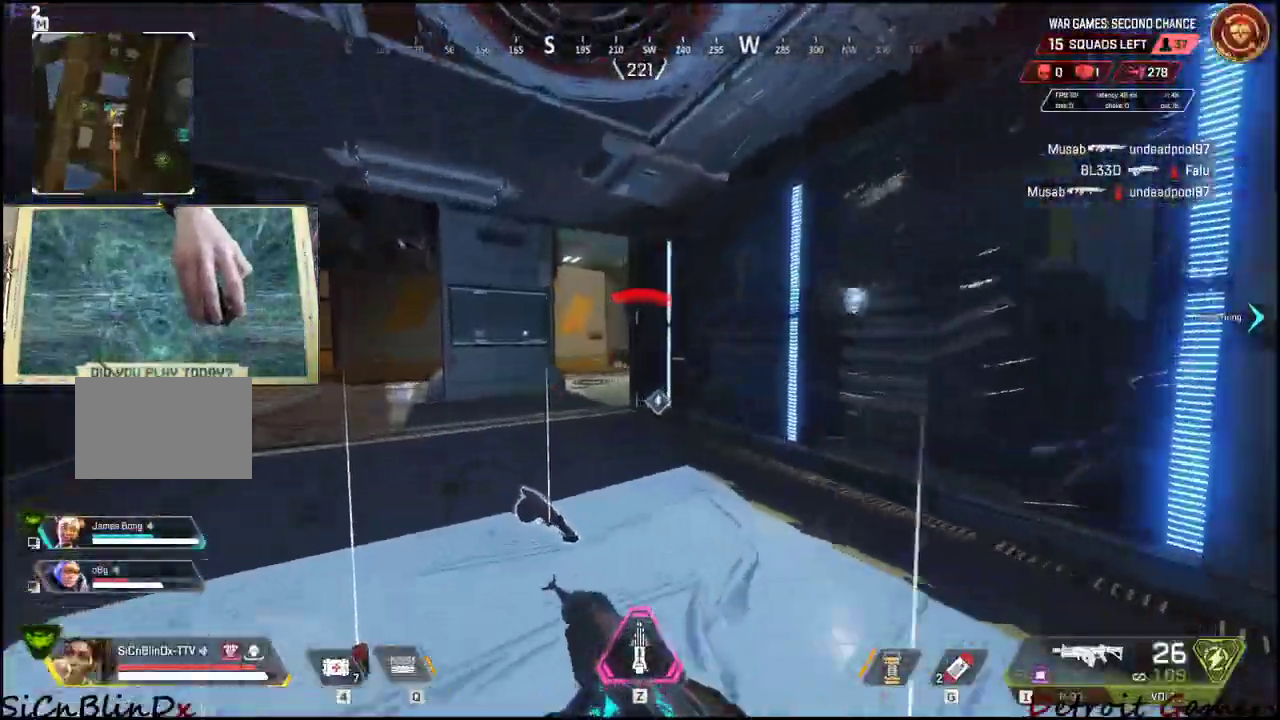
{"keys": ["a", "w"], "mouse": ["right"]}
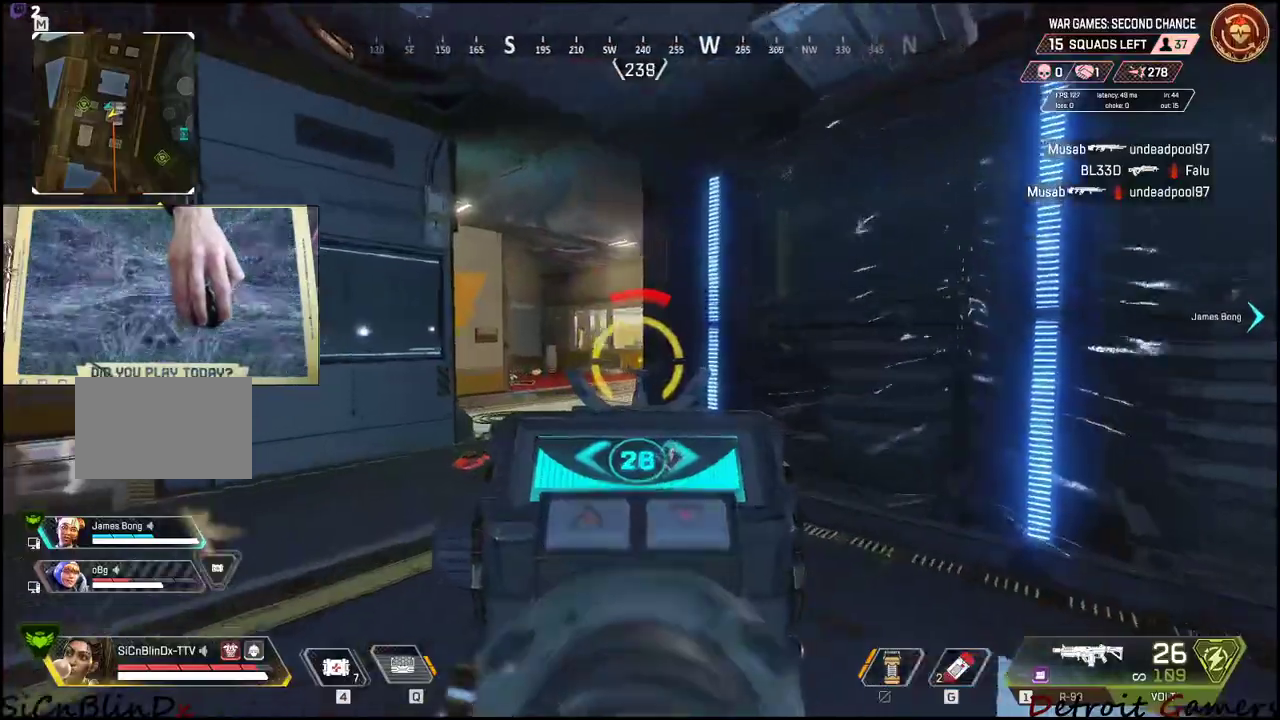
{"keys": ["a", "w"], "mouse": ["right"], "events": []}
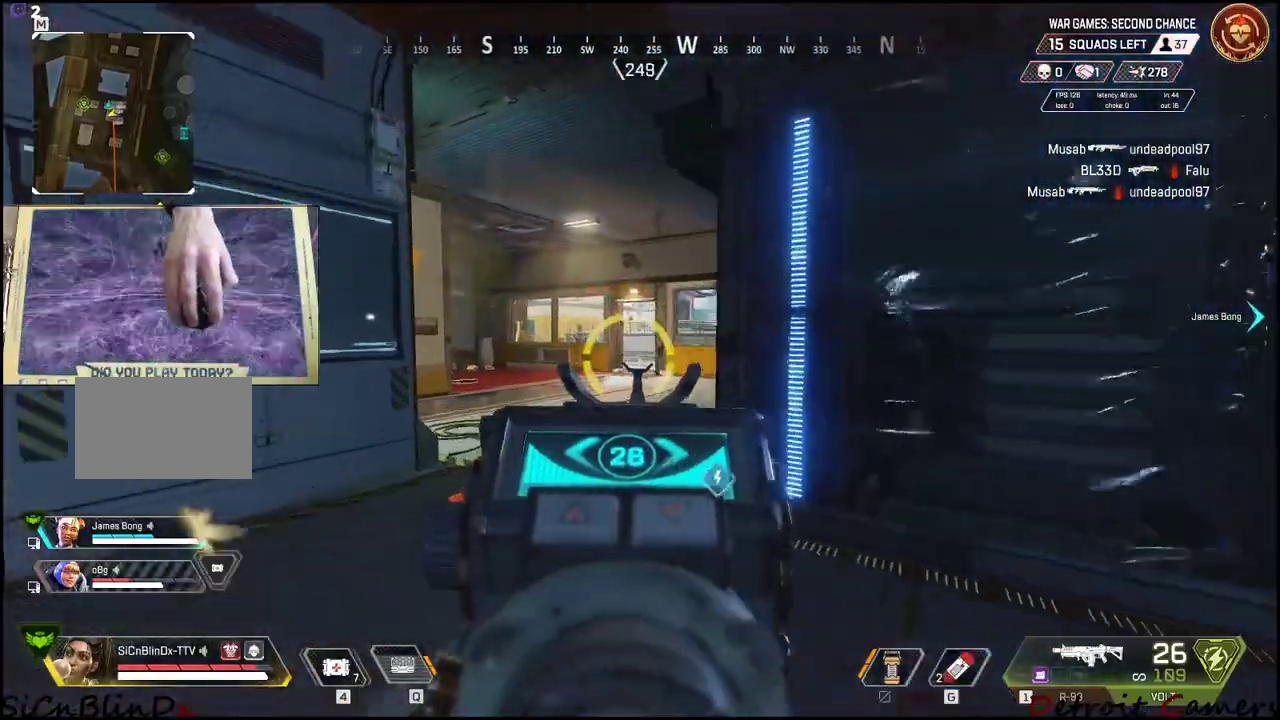
{"keys": ["d", "w"], "mouse": ["right"], "events": [[284, "a", "up"], [467, "d", "down"]]}
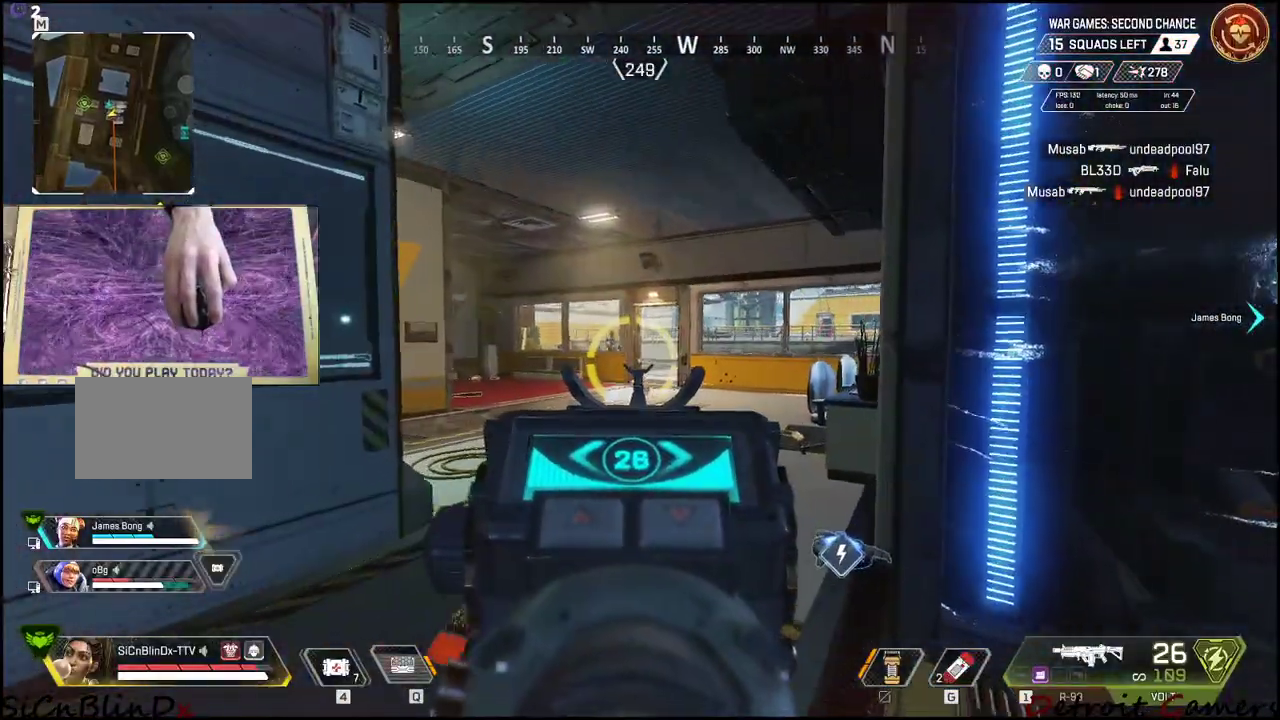
{"keys": ["d"], "mouse": ["left", "right"], "events": [[17, "w", "up"], [217, "mouse_left", "down"], [350, "a", "down"], [350, "d", "up"], [450, "d", "down"], [484, "a", "up"]]}
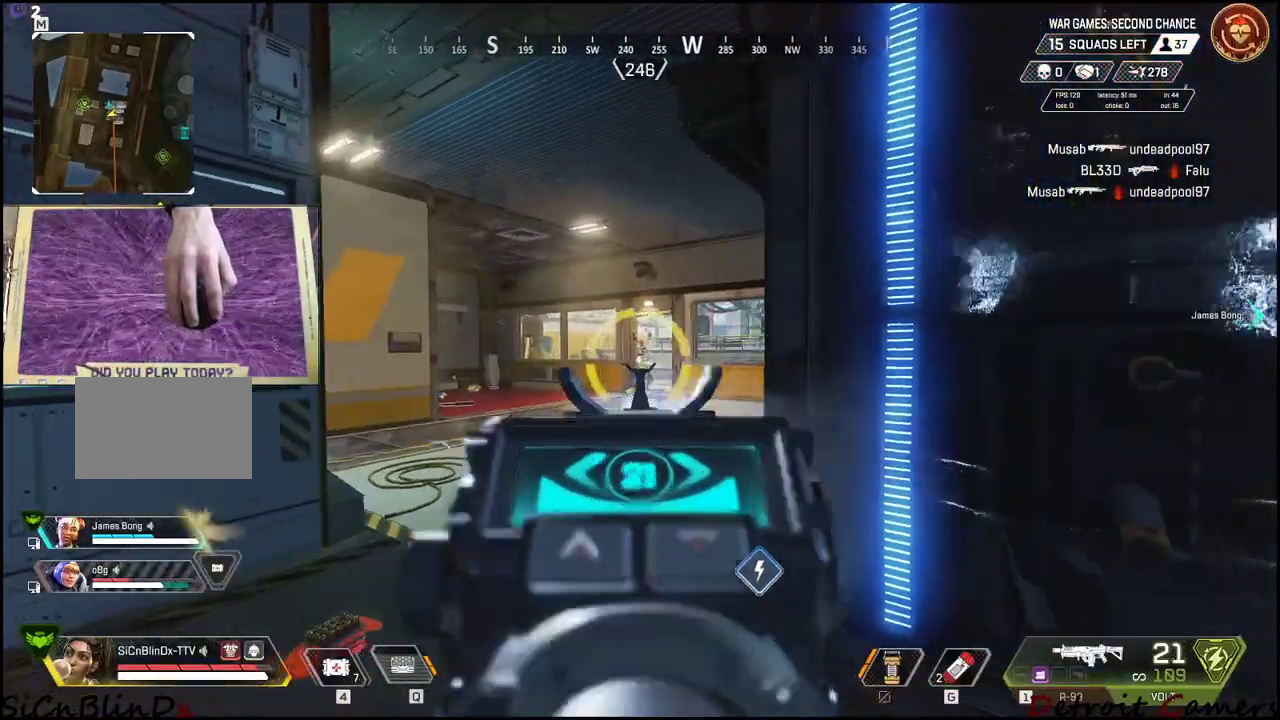
{"keys": ["a"], "mouse": ["left", "right"], "events": [[67, "a", "down"], [134, "d", "up"], [184, "a", "up"], [184, "d", "down"], [267, "a", "down"], [267, "d", "up"], [367, "a", "up"], [367, "d", "down"], [467, "a", "down"], [467, "d", "up"]]}
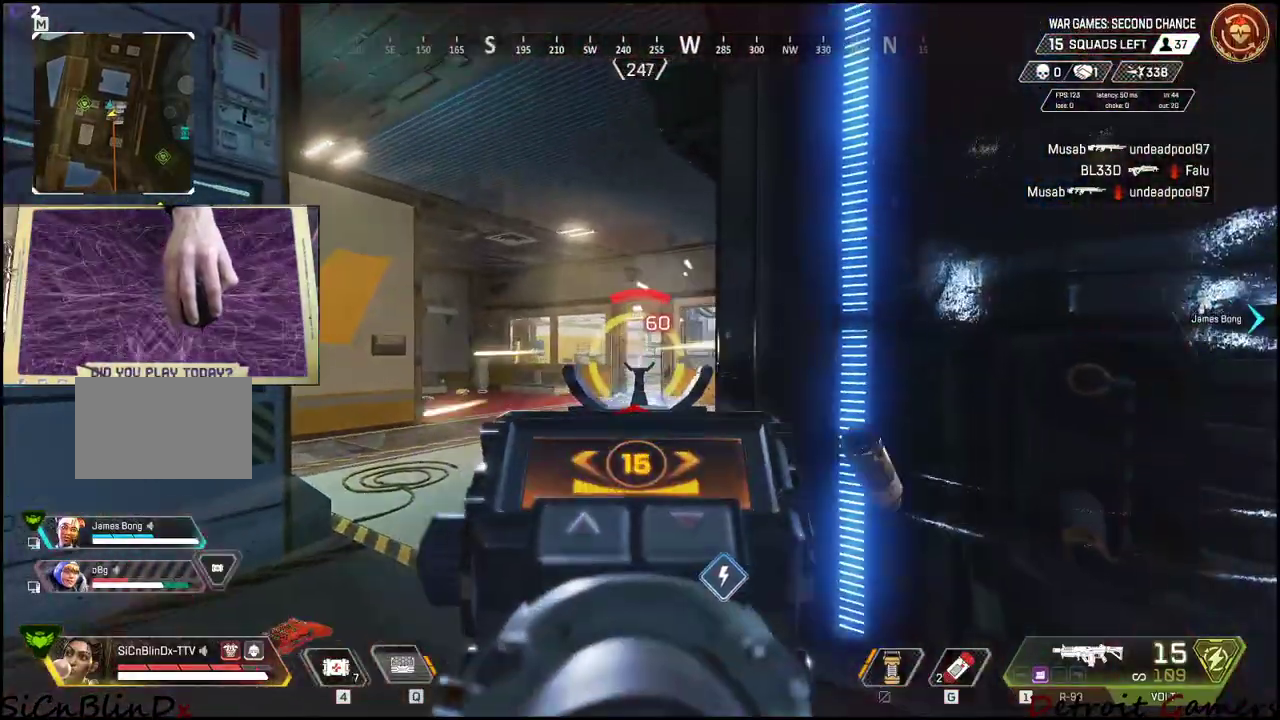
{"keys": ["w"], "mouse": ["left", "right"], "events": [[17, "d", "down"], [84, "d", "up"], [184, "d", "down"], [234, "a", "up"], [284, "w", "down"], [334, "d", "up"]]}
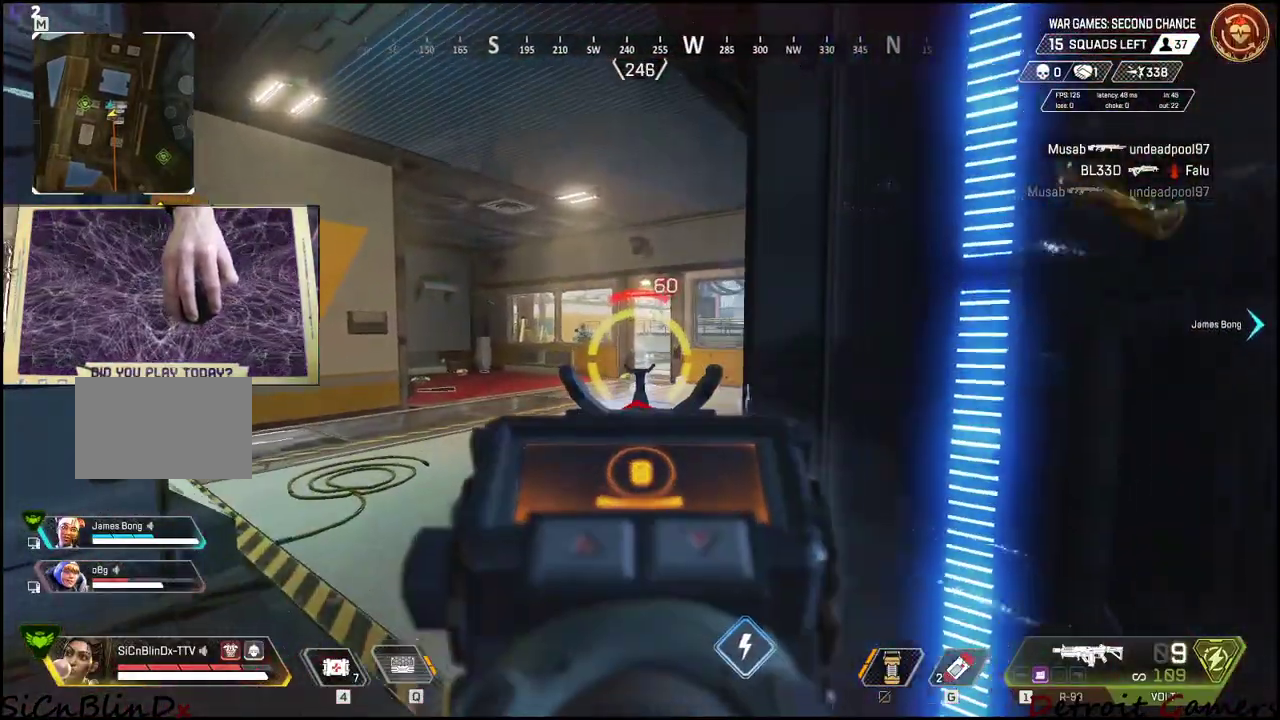
{"keys": ["a", "w"], "mouse": [], "events": [[200, "mouse_left", "up"], [350, "mouse_right", "up"], [350, "r", "down"], [467, "a", "down"], [484, "r", "up"]]}
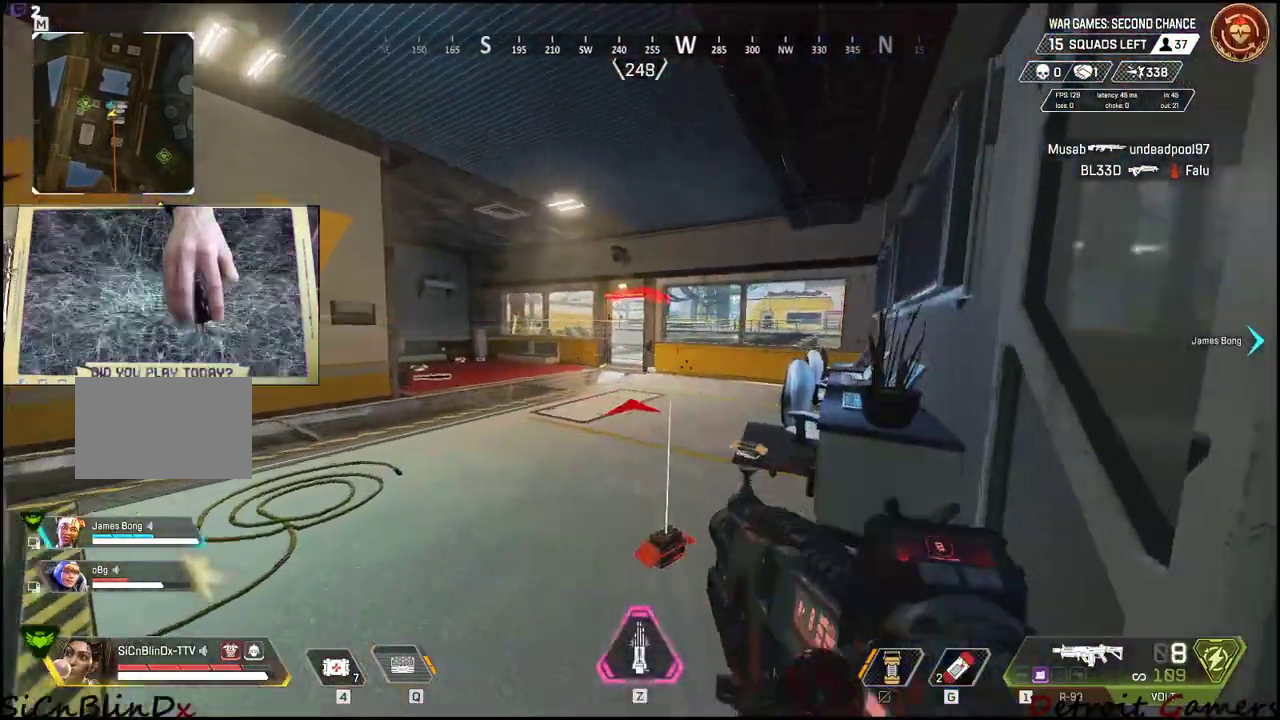
{"keys": ["w"], "mouse": [], "events": [[384, "a", "up"]]}
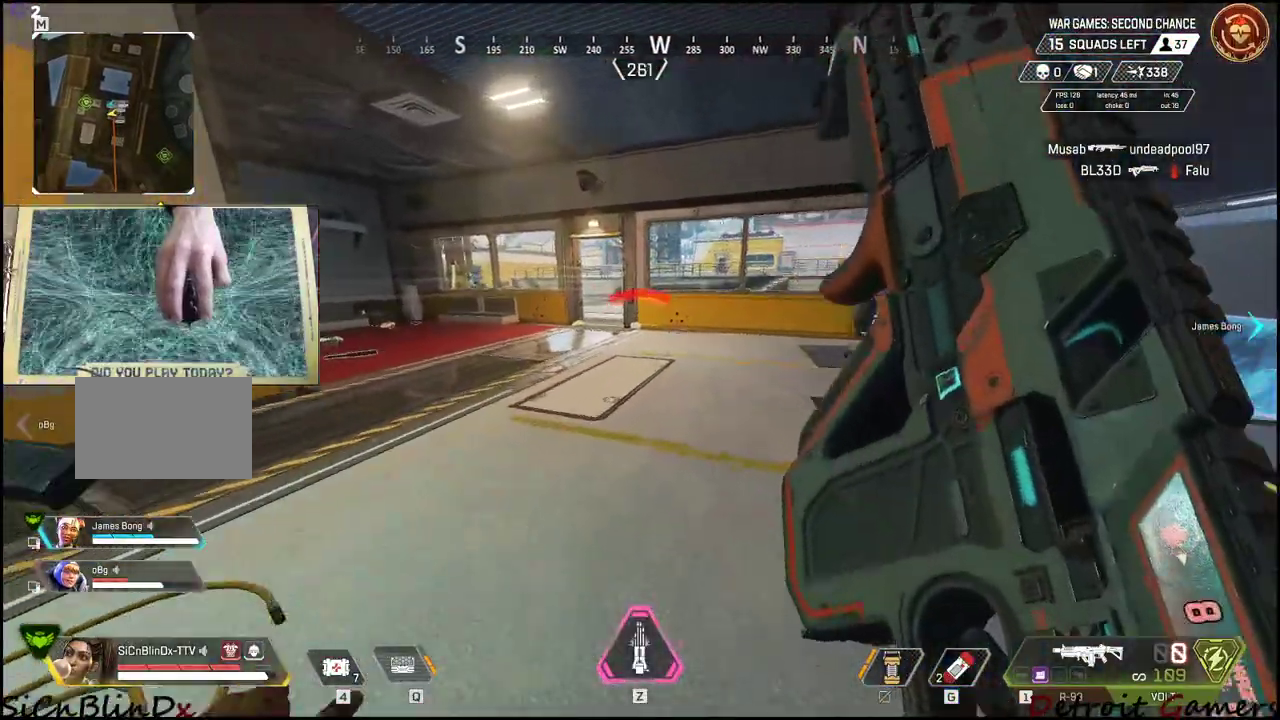
{"keys": ["a", "shift", "w"], "mouse": [], "events": [[50, "shift", "down"], [500, "a", "down"]]}
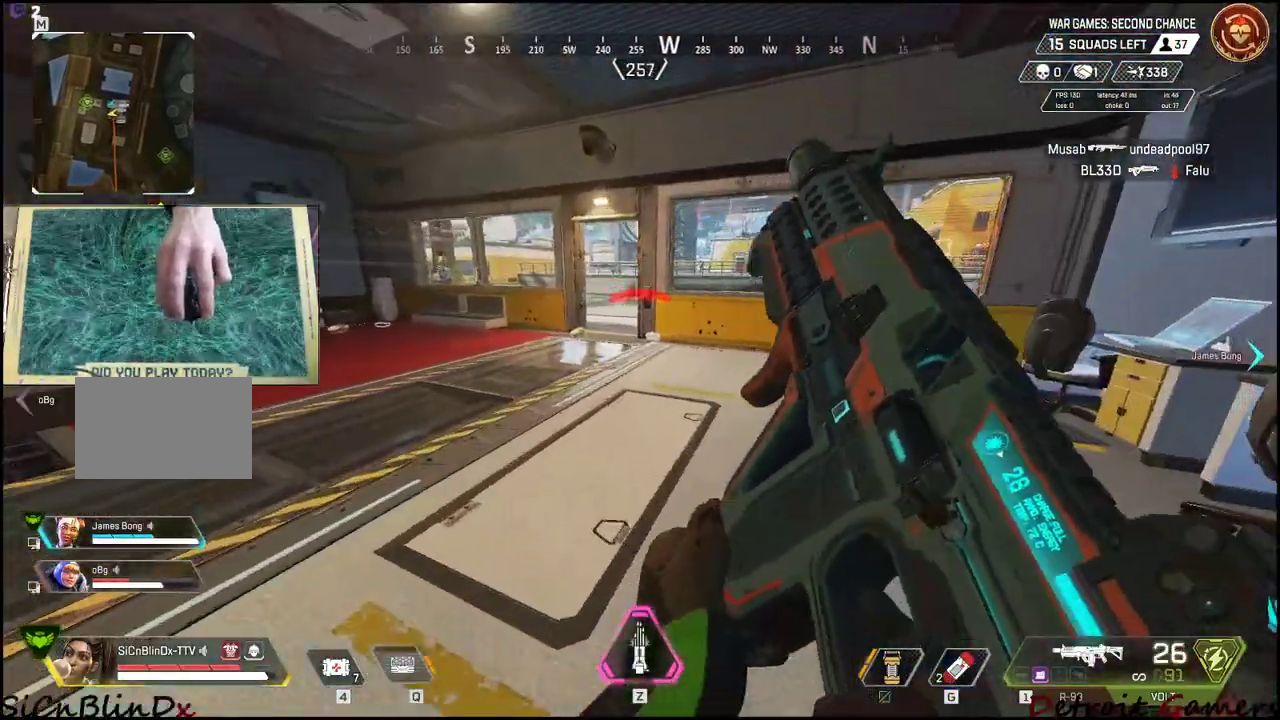
{"keys": ["q", "shift", "w"], "mouse": [], "events": [[350, "a", "up"], [434, "q", "down"]]}
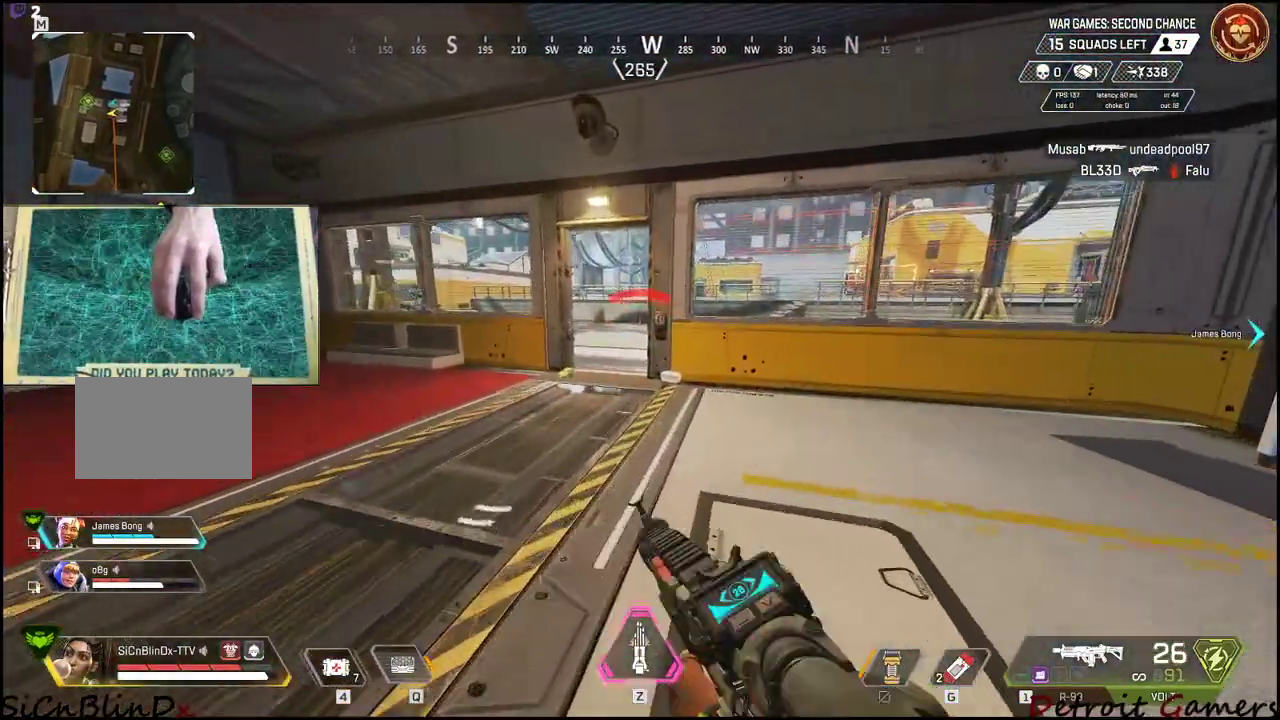
{"keys": ["a", "w"], "mouse": [], "events": [[84, "q", "up"], [184, "a", "down"], [234, "shift", "up"]]}
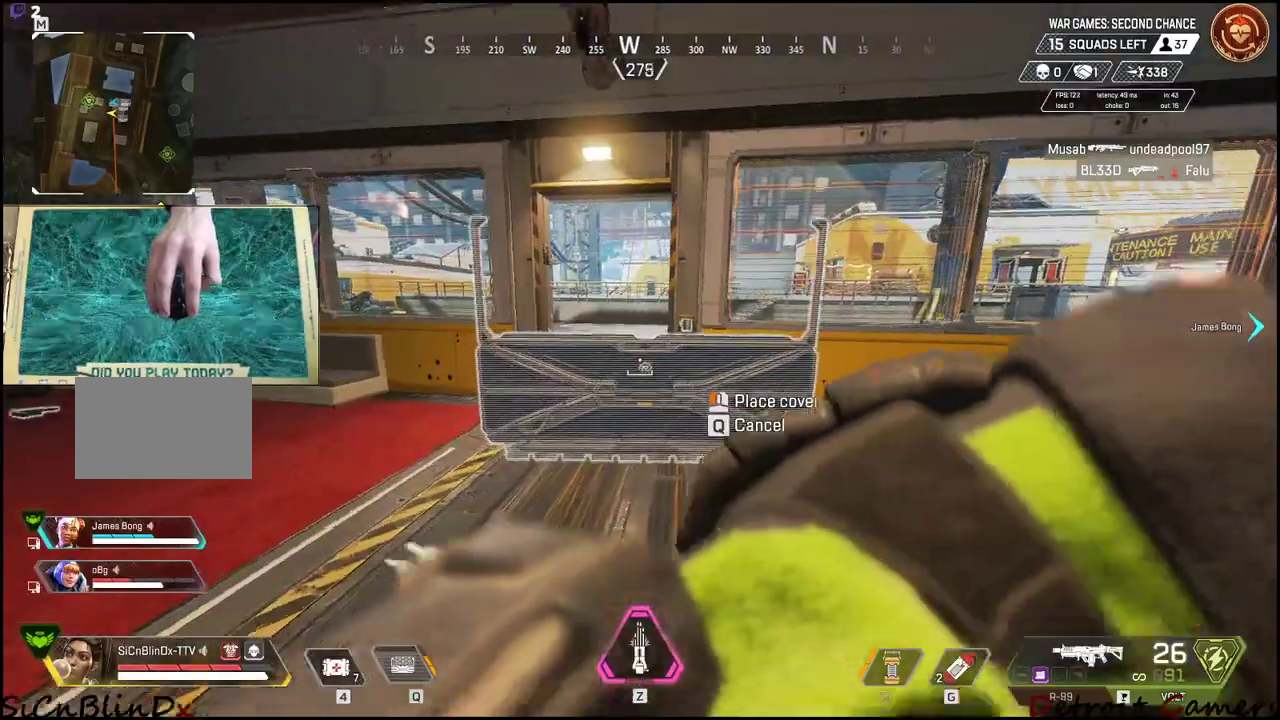
{"keys": ["s"], "mouse": [], "events": [[234, "mouse_left", "down"], [284, "w", "up"], [384, "a", "up"], [384, "mouse_left", "up"], [434, "s", "down"]]}
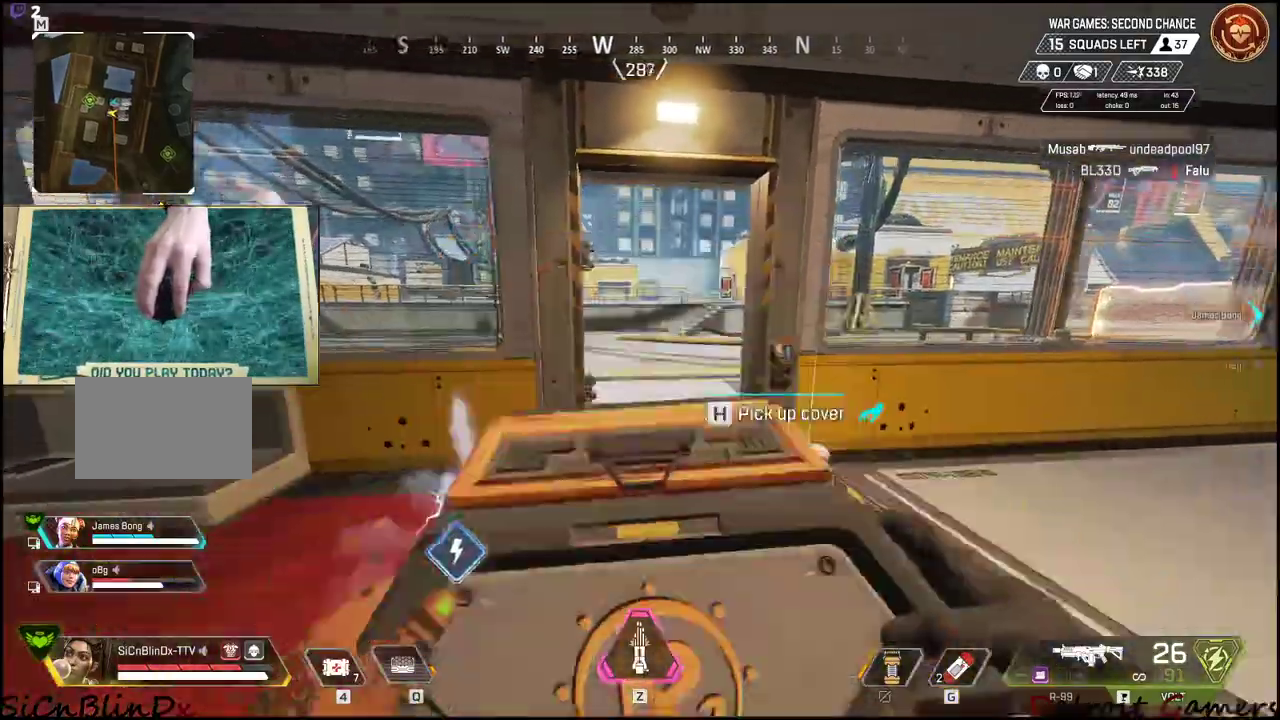
{"keys": ["d"], "mouse": [], "events": [[117, "a", "down"], [284, "a", "up"], [334, "d", "down"], [434, "s", "up"]]}
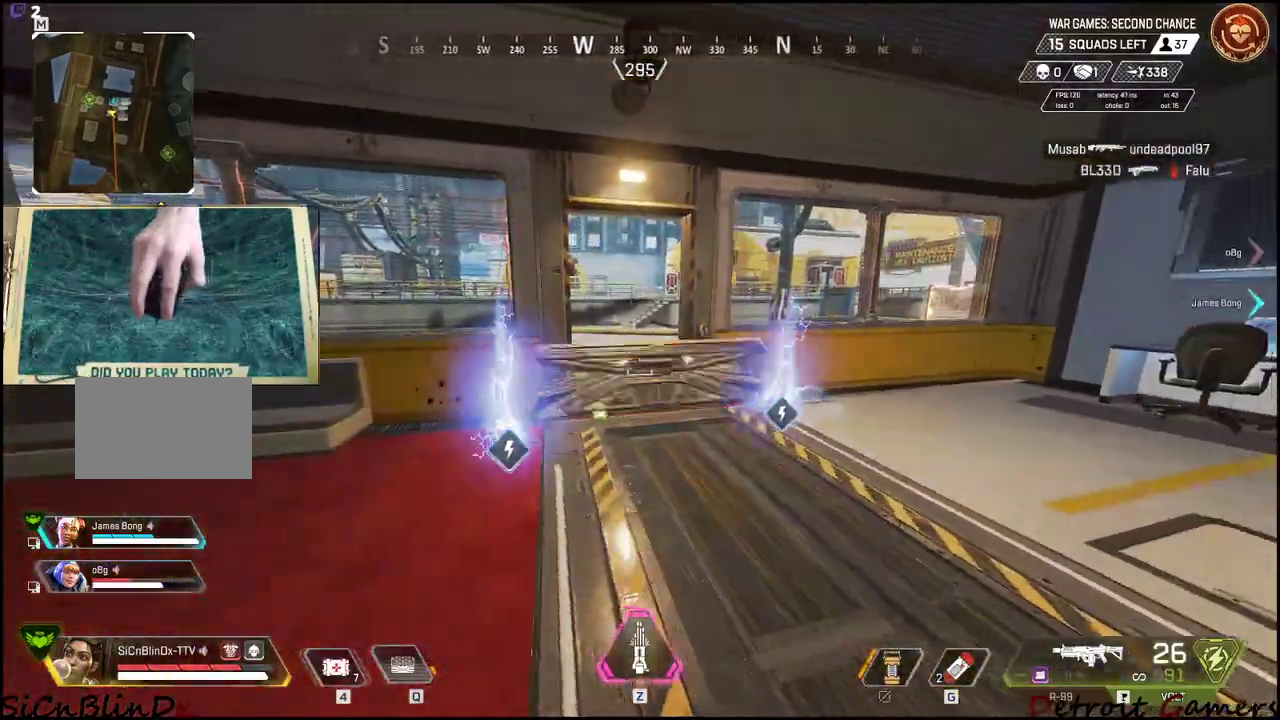
{"keys": ["d"], "mouse": [], "events": []}
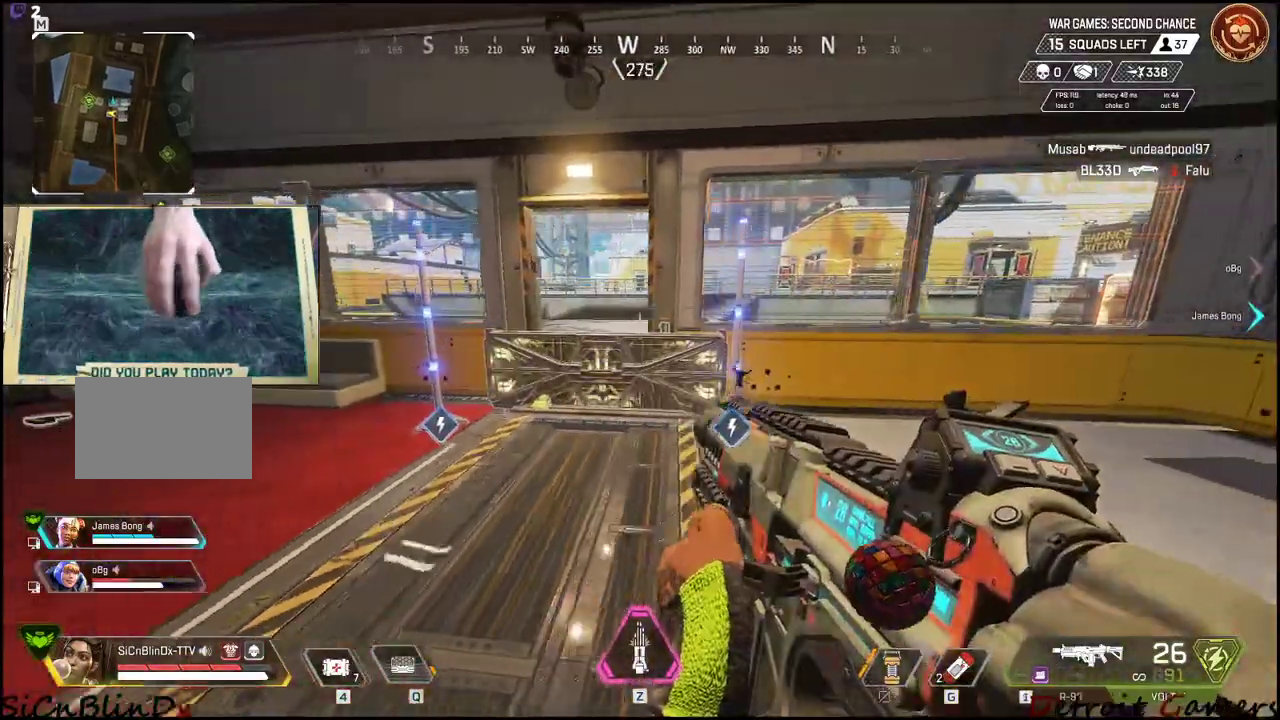
{"keys": ["d"], "mouse": [], "events": []}
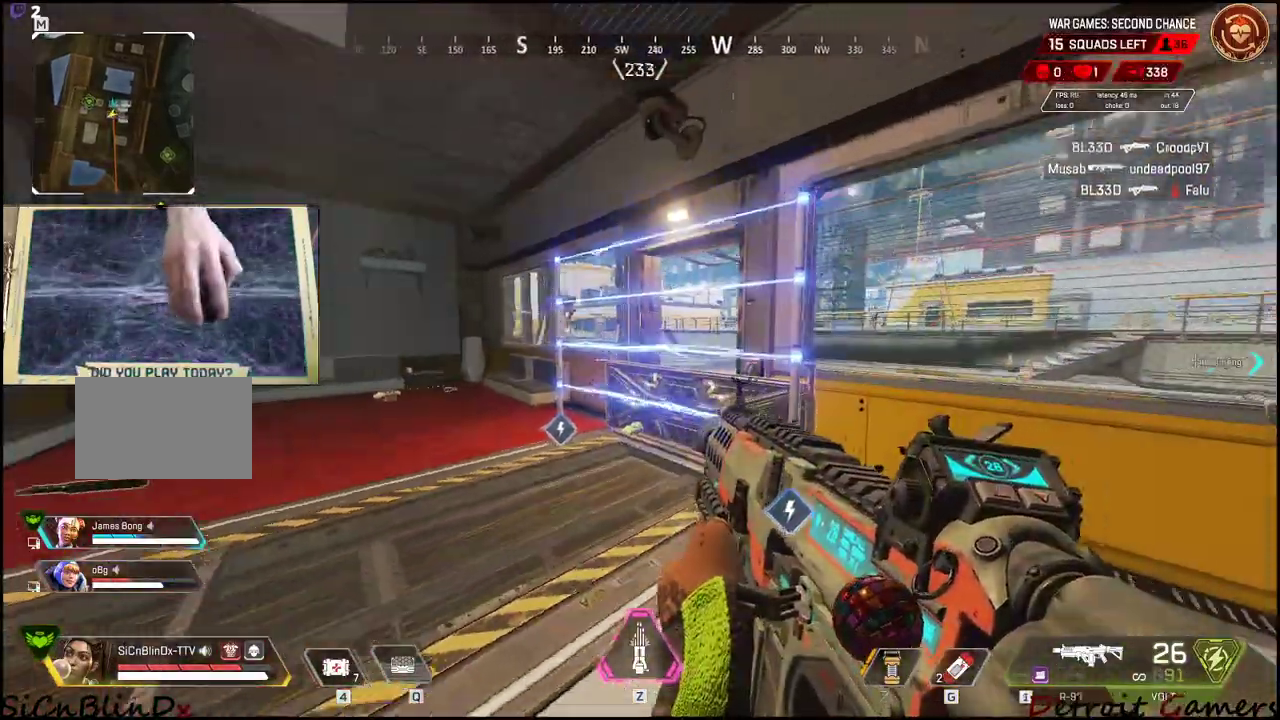
{"keys": ["a", "s"], "mouse": [], "events": [[200, "d", "up"], [317, "s", "down"], [384, "a", "down"]]}
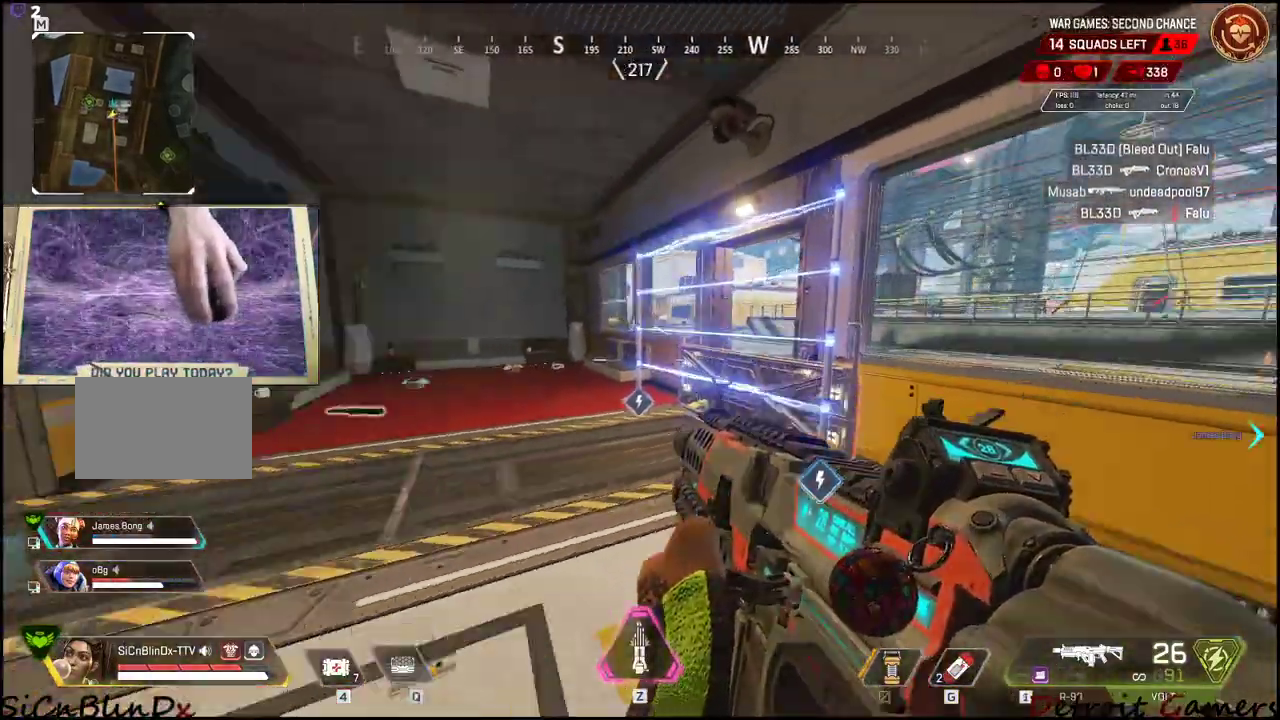
{"keys": ["w"], "mouse": [], "events": [[50, "s", "up"], [84, "r", "down"], [134, "w", "down"], [184, "a", "up"], [184, "r", "up"]]}
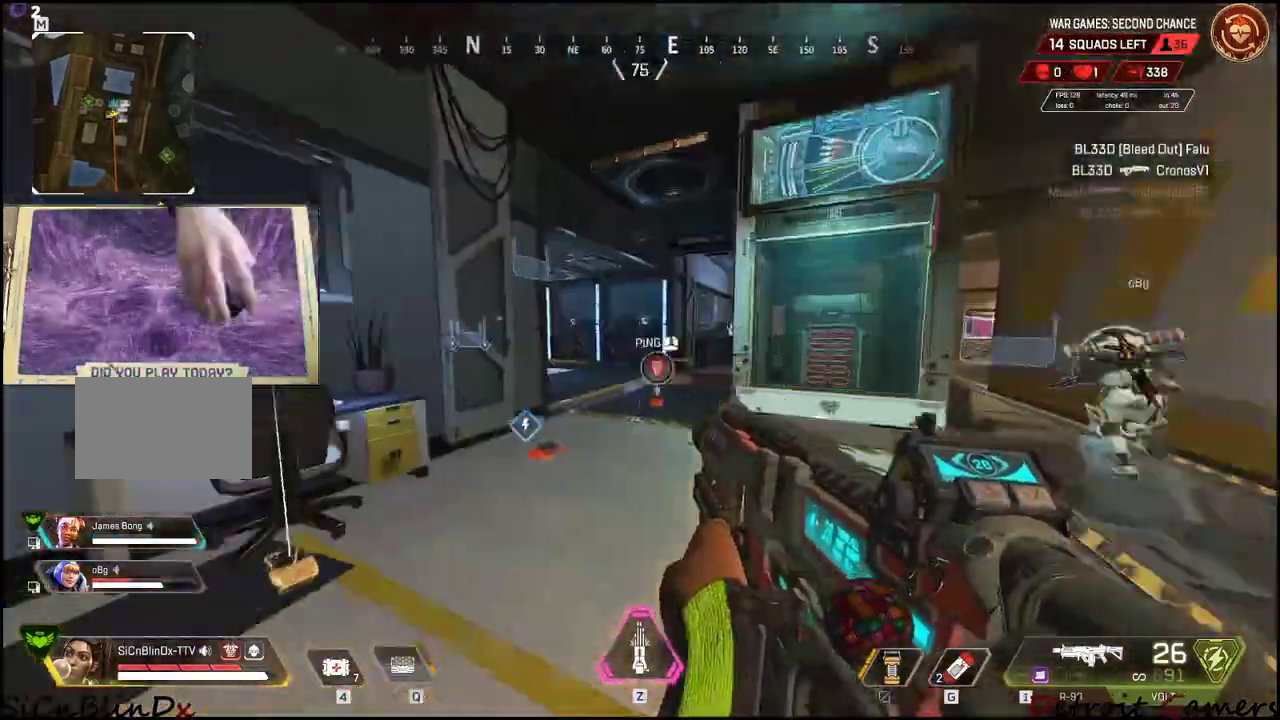
{"keys": ["shift", "w"], "mouse": [], "events": [[34, "shift", "down"]]}
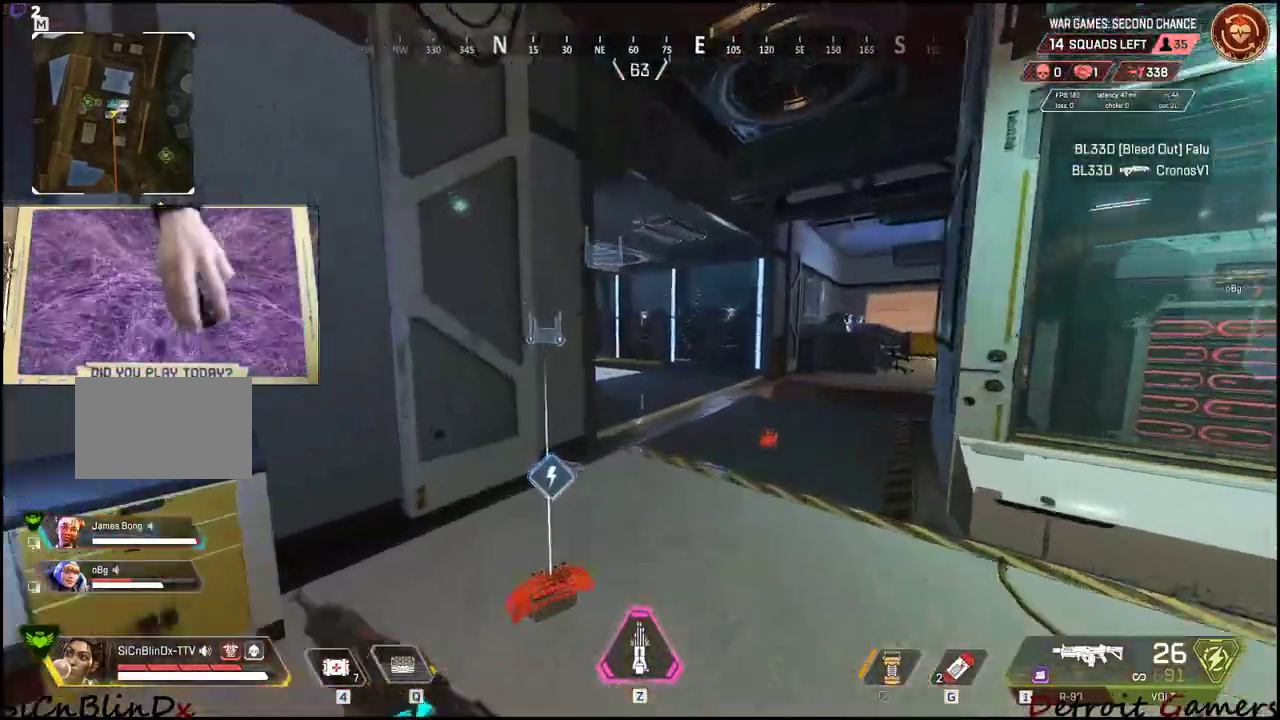
{"keys": ["shift", "w"], "mouse": [], "events": [[117, "d", "down"], [250, "d", "up"]]}
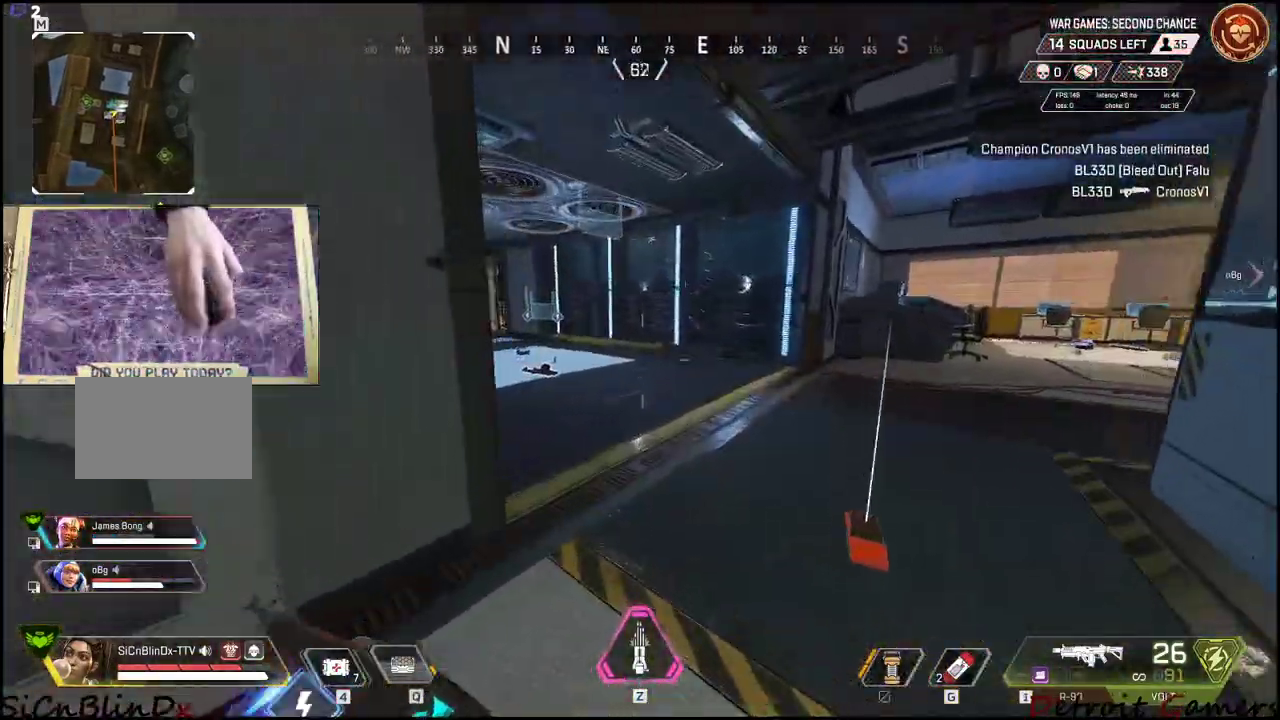
{"keys": ["shift", "w"], "mouse": [], "events": [[34, "4", "down"], [267, "4", "up"], [317, "4", "down"], [400, "4", "up"]]}
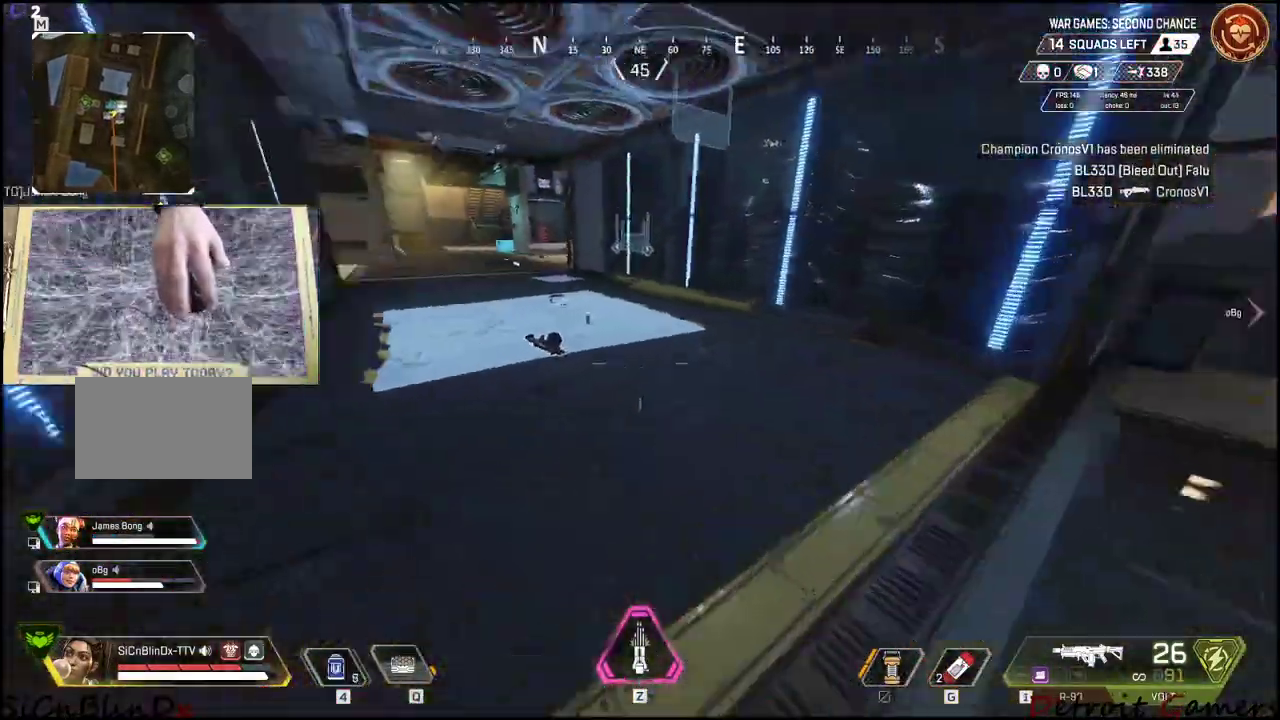
{"keys": [], "mouse": [], "events": [[184, "shift", "up"], [234, "d", "down"], [234, "w", "up"], [467, "d", "up"]]}
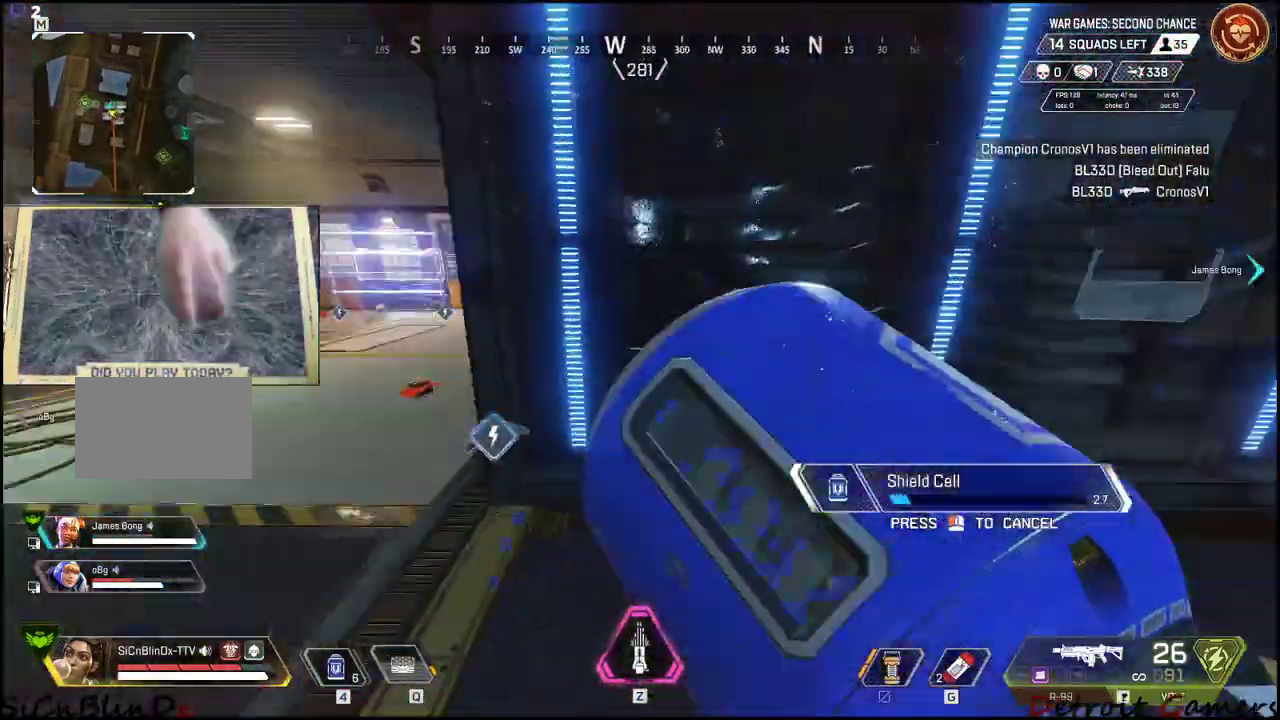
{"keys": ["a"], "mouse": [], "events": [[117, "d", "down"], [284, "a", "down"], [350, "d", "up"]]}
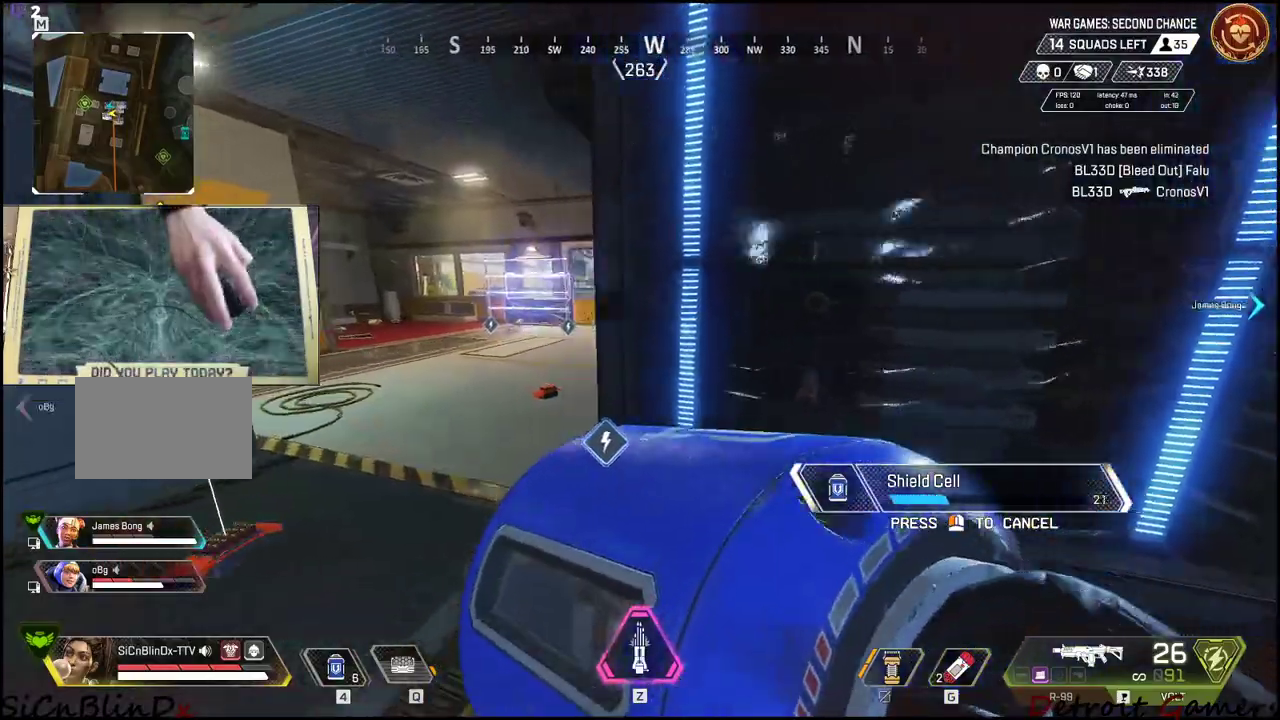
{"keys": ["d", "w"], "mouse": [], "events": [[250, "a", "up"], [250, "d", "down"], [467, "w", "down"]]}
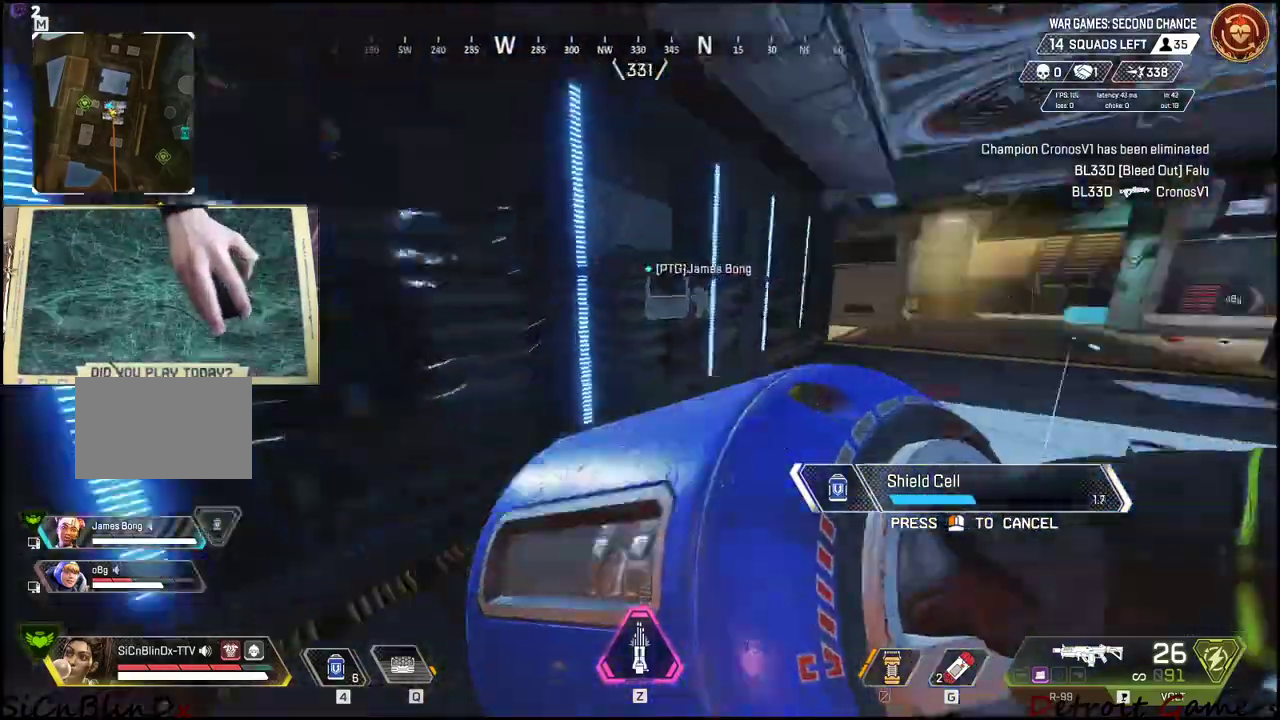
{"keys": ["d", "w"], "mouse": [], "events": [[100, "d", "up"], [417, "d", "down"]]}
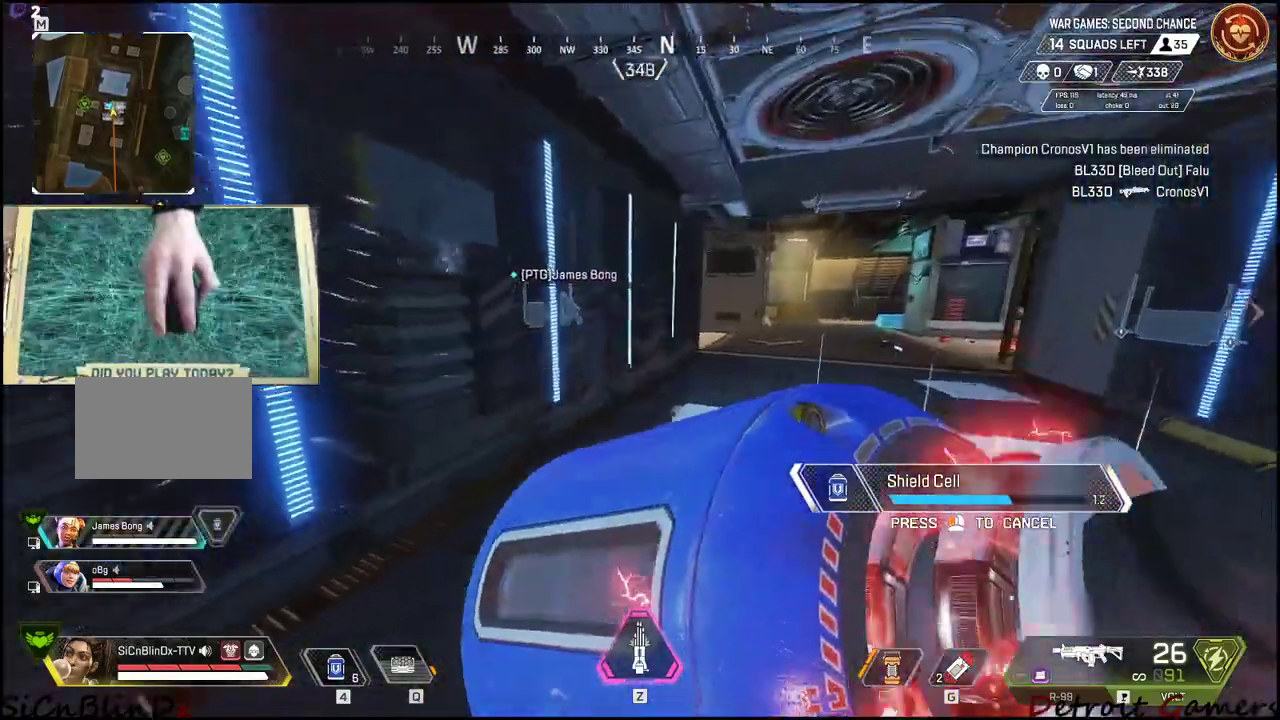
{"keys": ["d", "w"], "mouse": [], "events": []}
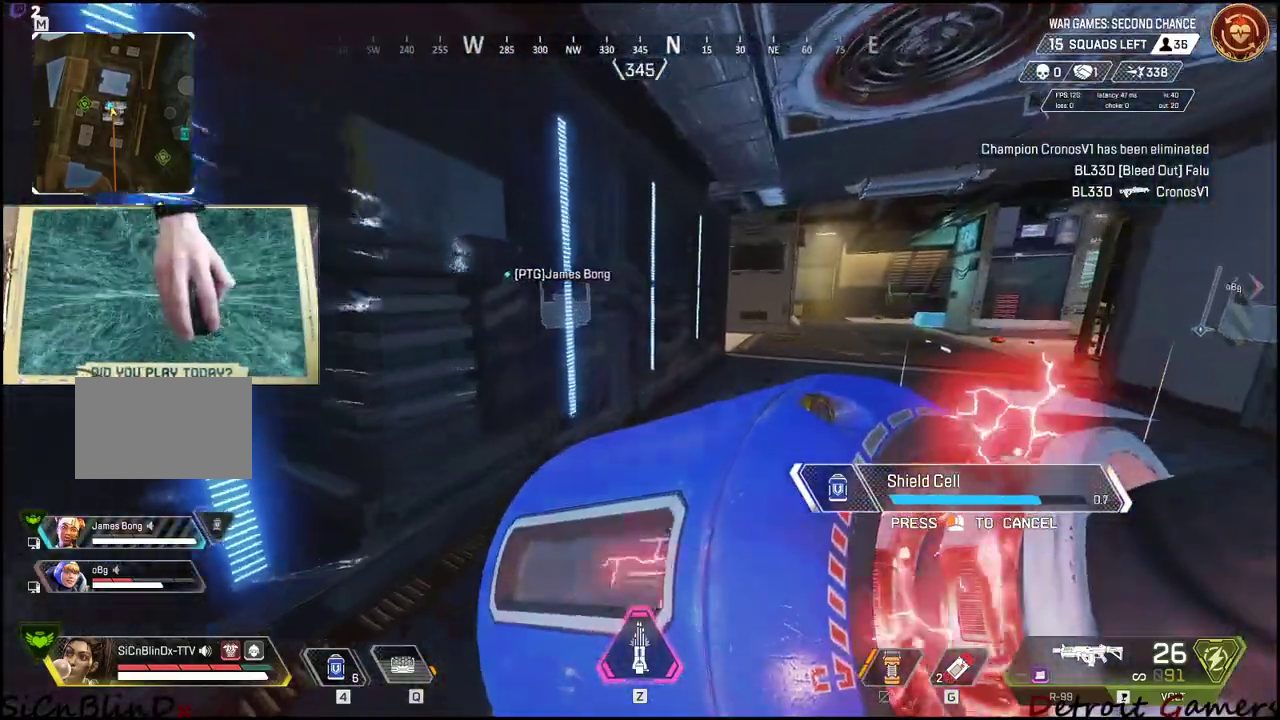
{"keys": ["a"], "mouse": [], "events": [[267, "d", "up"], [317, "w", "up"], [367, "a", "down"]]}
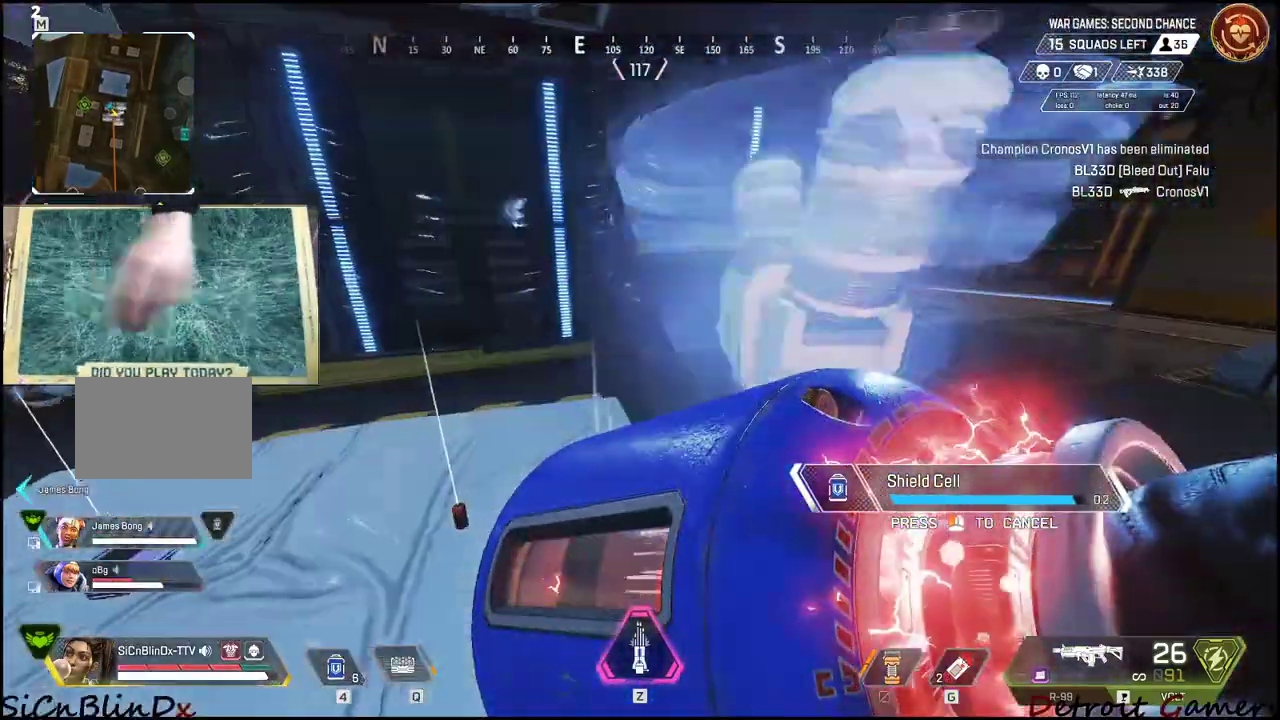
{"keys": ["a", "s"], "mouse": [], "events": [[284, "s", "down"]]}
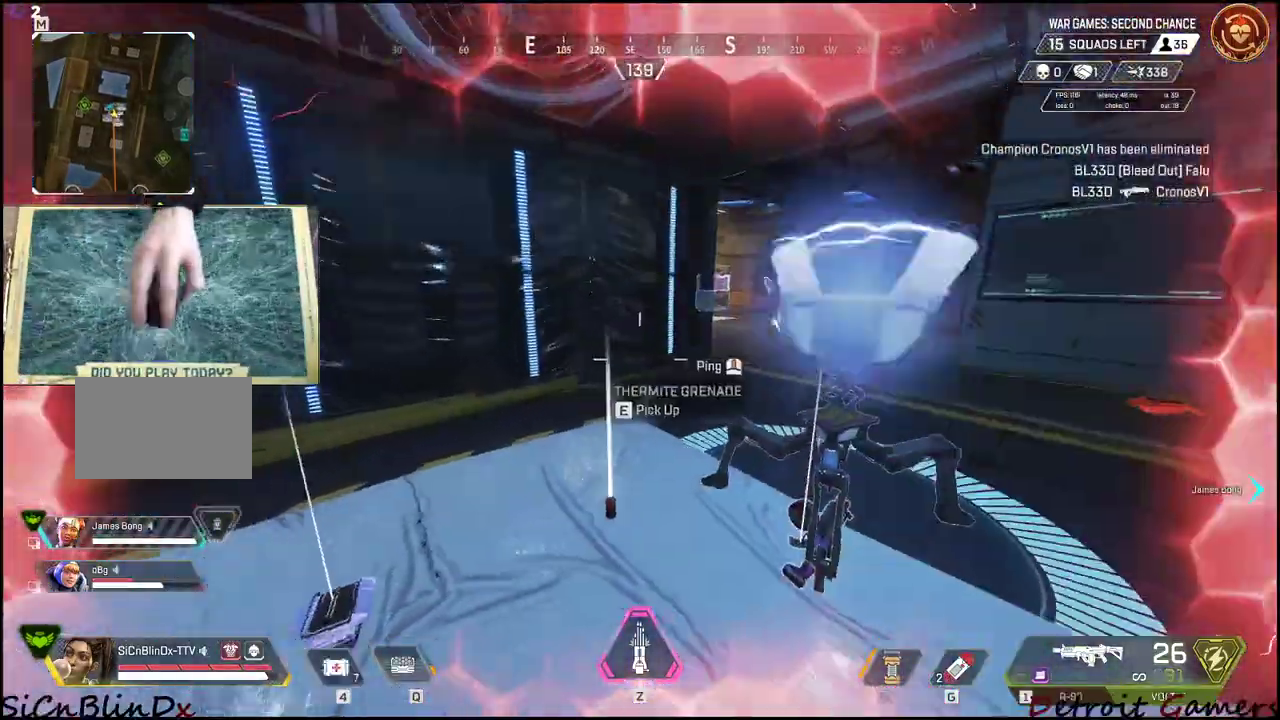
{"keys": ["d", "w"], "mouse": [], "events": [[67, "s", "up"], [350, "a", "up"], [350, "d", "down"], [434, "w", "down"]]}